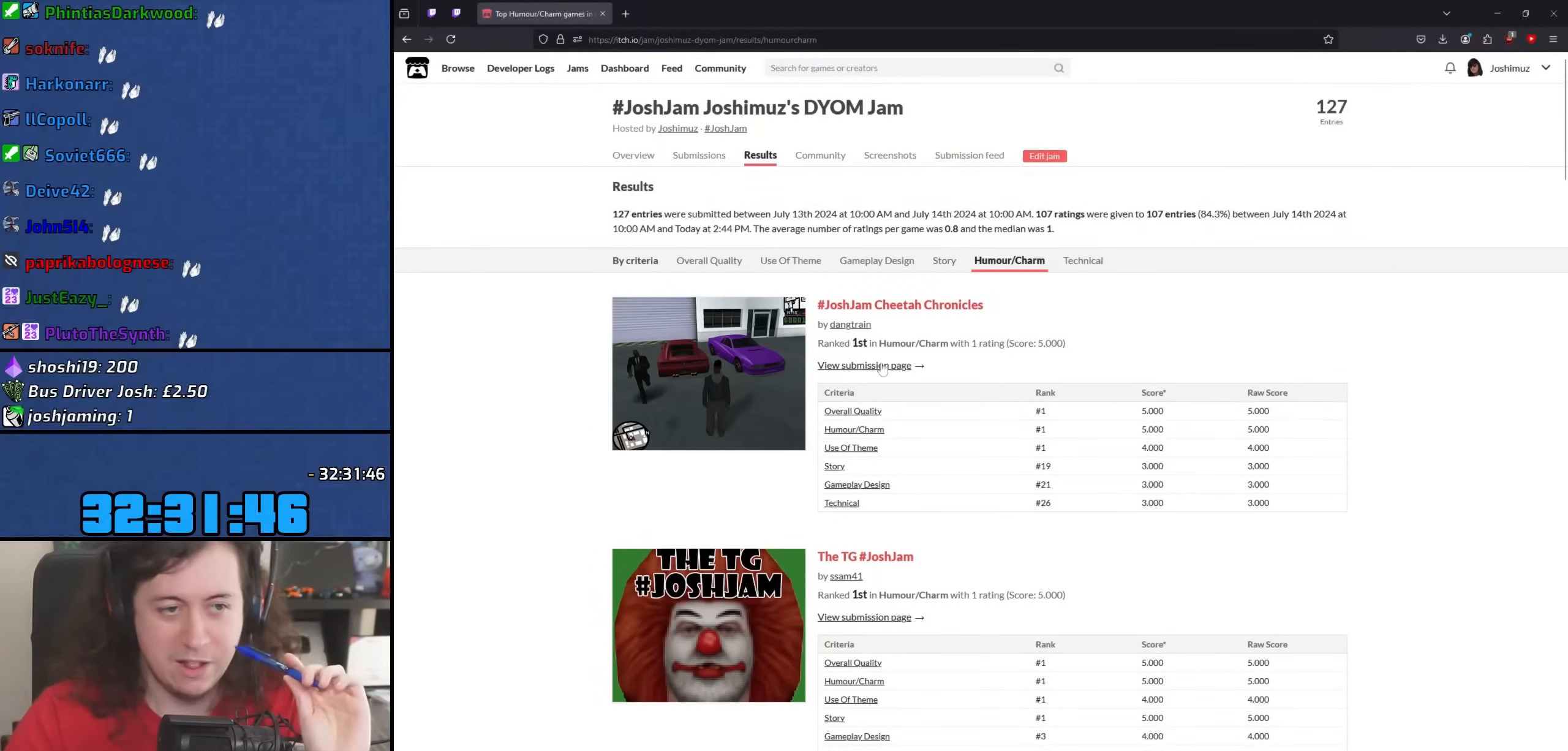
Gameplay with keyboard and mouse; each line is a JSON object with the keys and mouse buttons held at the frame after it. "events" lists presses ("down") and releases ("up") of "1", "2", "3", "4", "5", "6", "8", "a", "alt", "b", "c", "ctrl", "d", "down", "e", "escape", "f", "f1", "f2", "f3", "g", "h", "left", "n", "num2", "q", "r", "right", "s", "shift", "space", "t", "tab", "up", "v", "w", "x", "y", "z", "mouse_left", "mouse_wheel" and "mouse_right" between this image and that frame as [ms after this image, input, new state], when the widget could be followed in between. "mouse_left", "mouse_wheel", "mouse_right" = the "left", "wheel", "right" buttons of the "mouse" list. No other keys are recorded. "wheel" means that the mouse wheel is clicked or scrolled. Mouse movement is not recorded.
{"keys": [], "mouse": [], "events": [[183, "mouse_wheel", "down"], [283, "mouse_wheel", "up"]]}
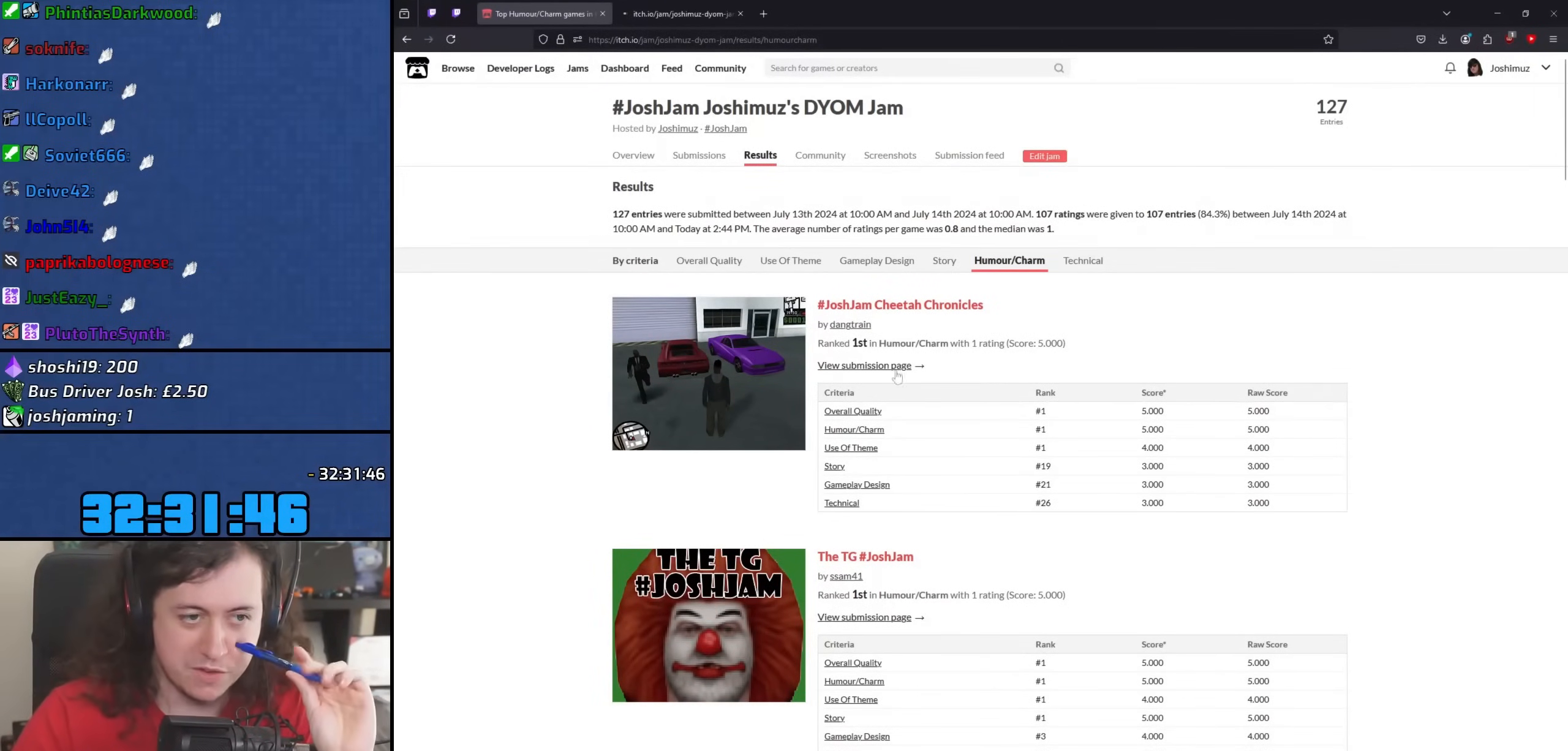
{"keys": [], "mouse": [], "events": []}
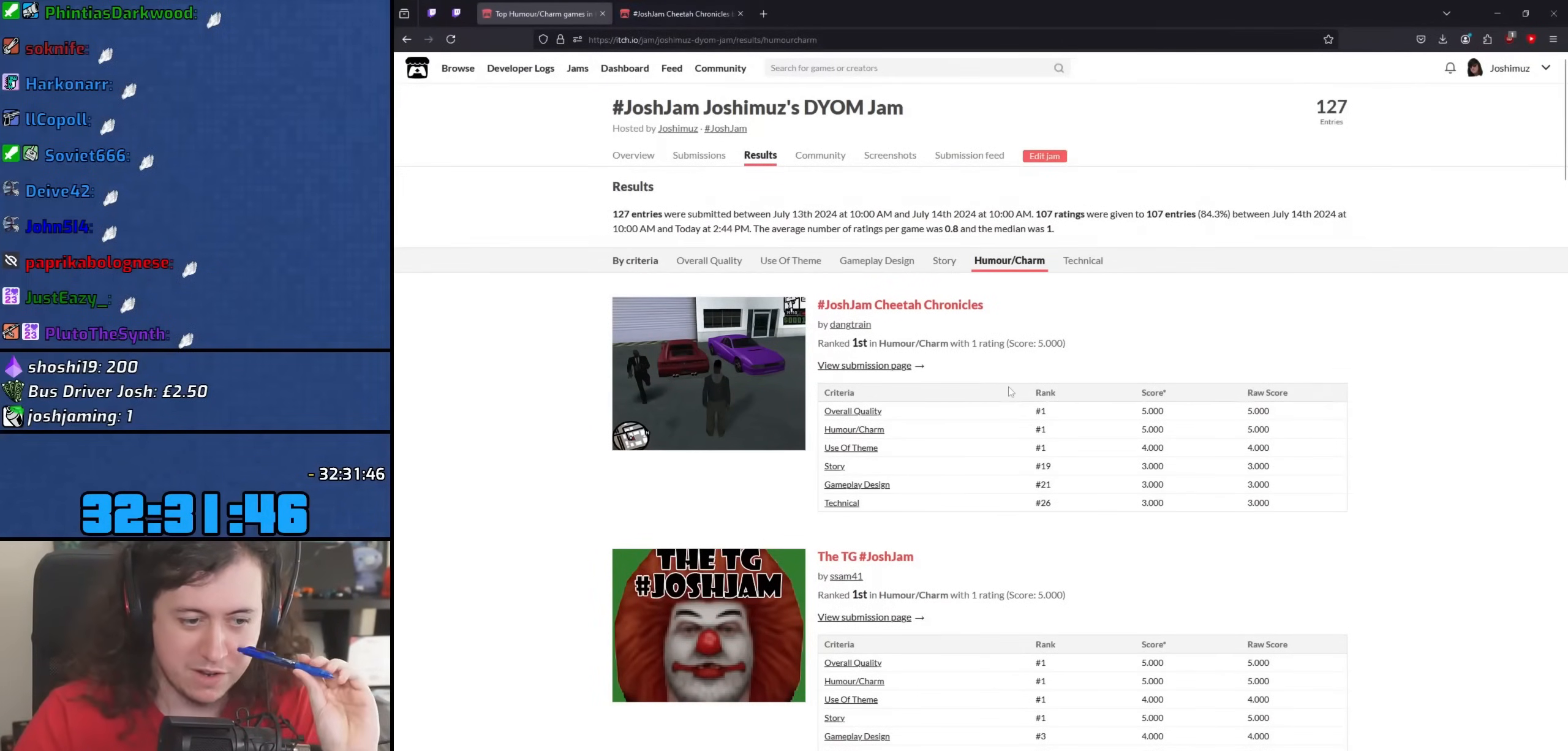
{"keys": [], "mouse": [], "events": [[100, "mouse_wheel", "down"], [367, "mouse_wheel", "up"]]}
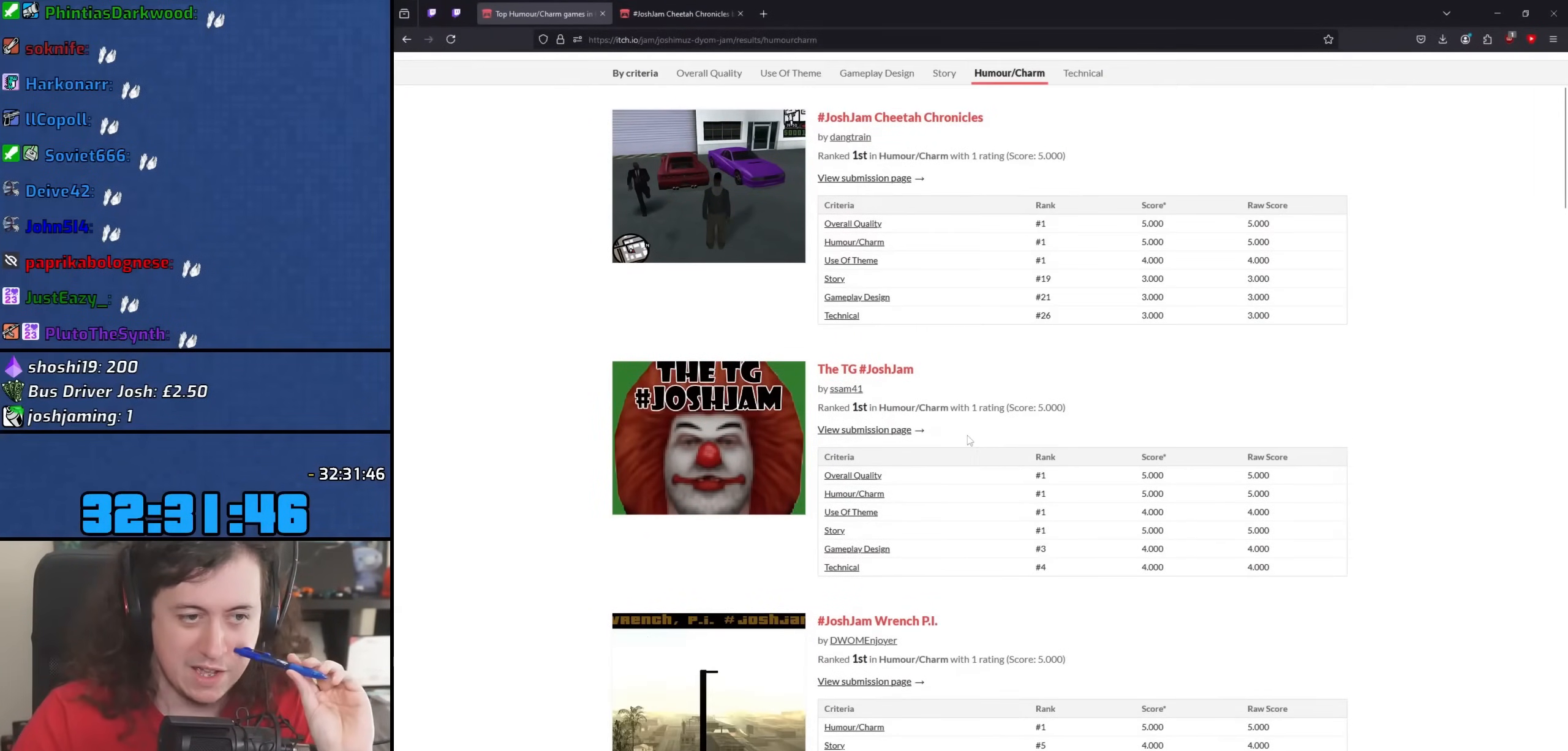
{"keys": [], "mouse": [], "events": []}
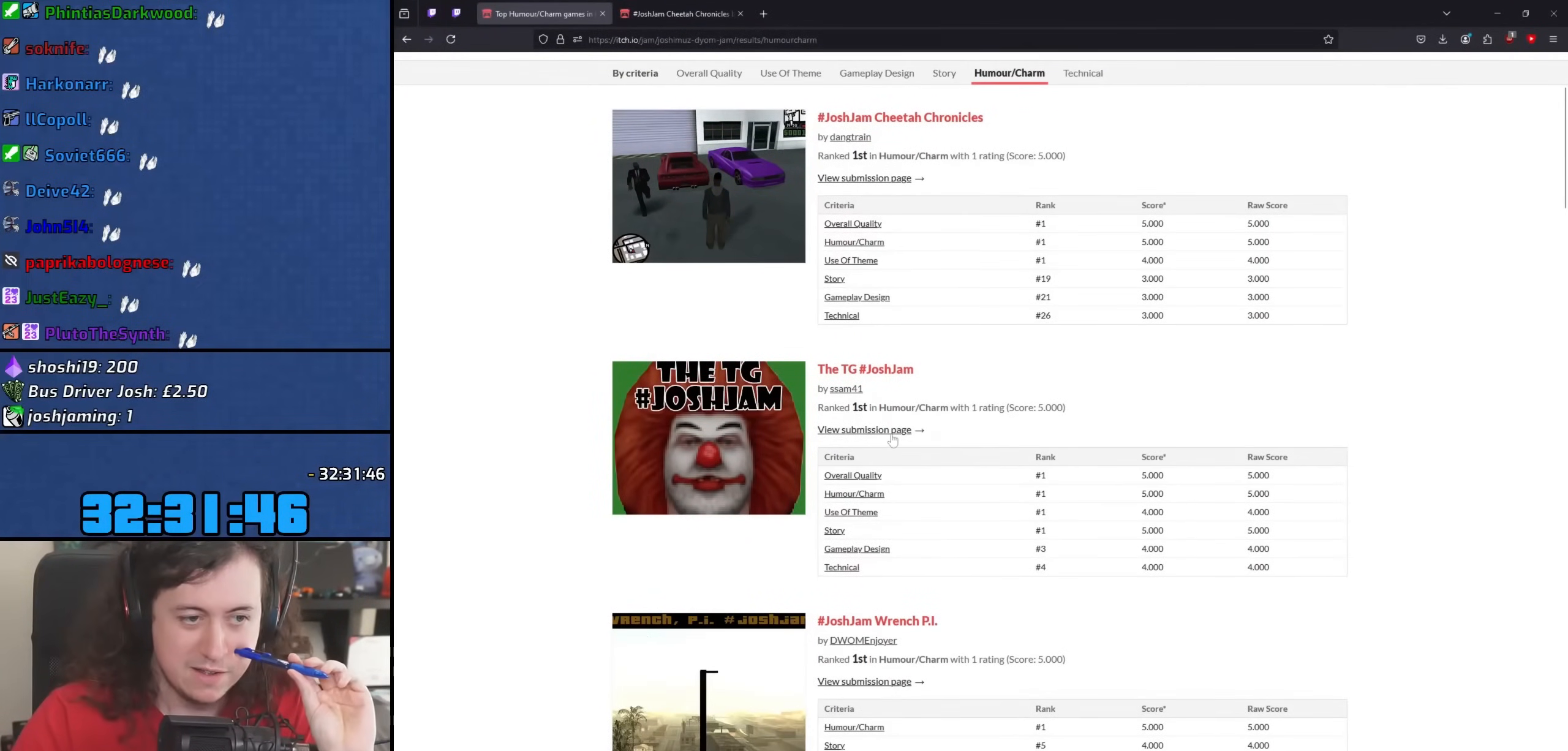
{"keys": [], "mouse": [], "events": [[217, "mouse_wheel", "down"], [300, "mouse_wheel", "up"]]}
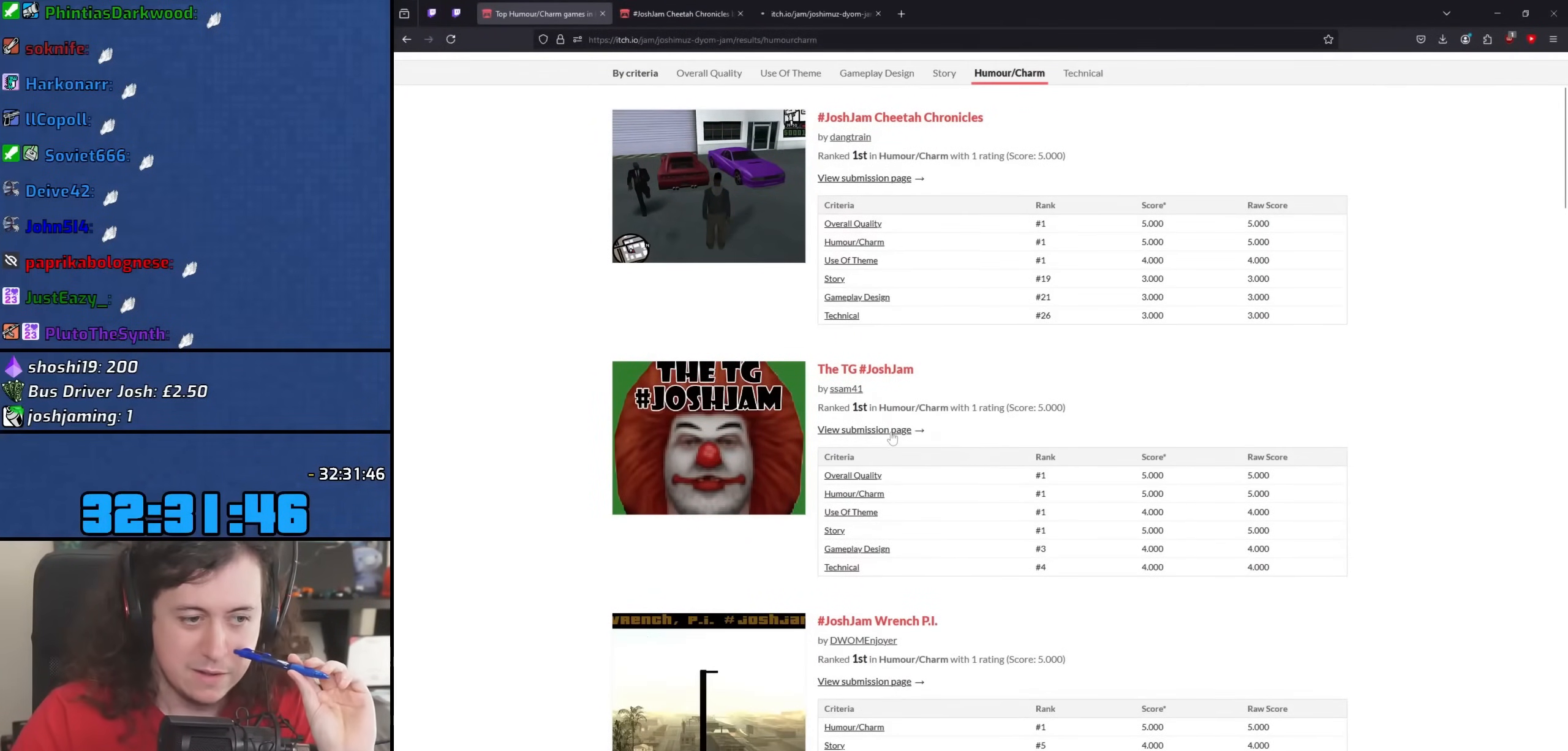
{"keys": [], "mouse": [], "events": [[17, "mouse_wheel", "down"], [267, "mouse_wheel", "up"]]}
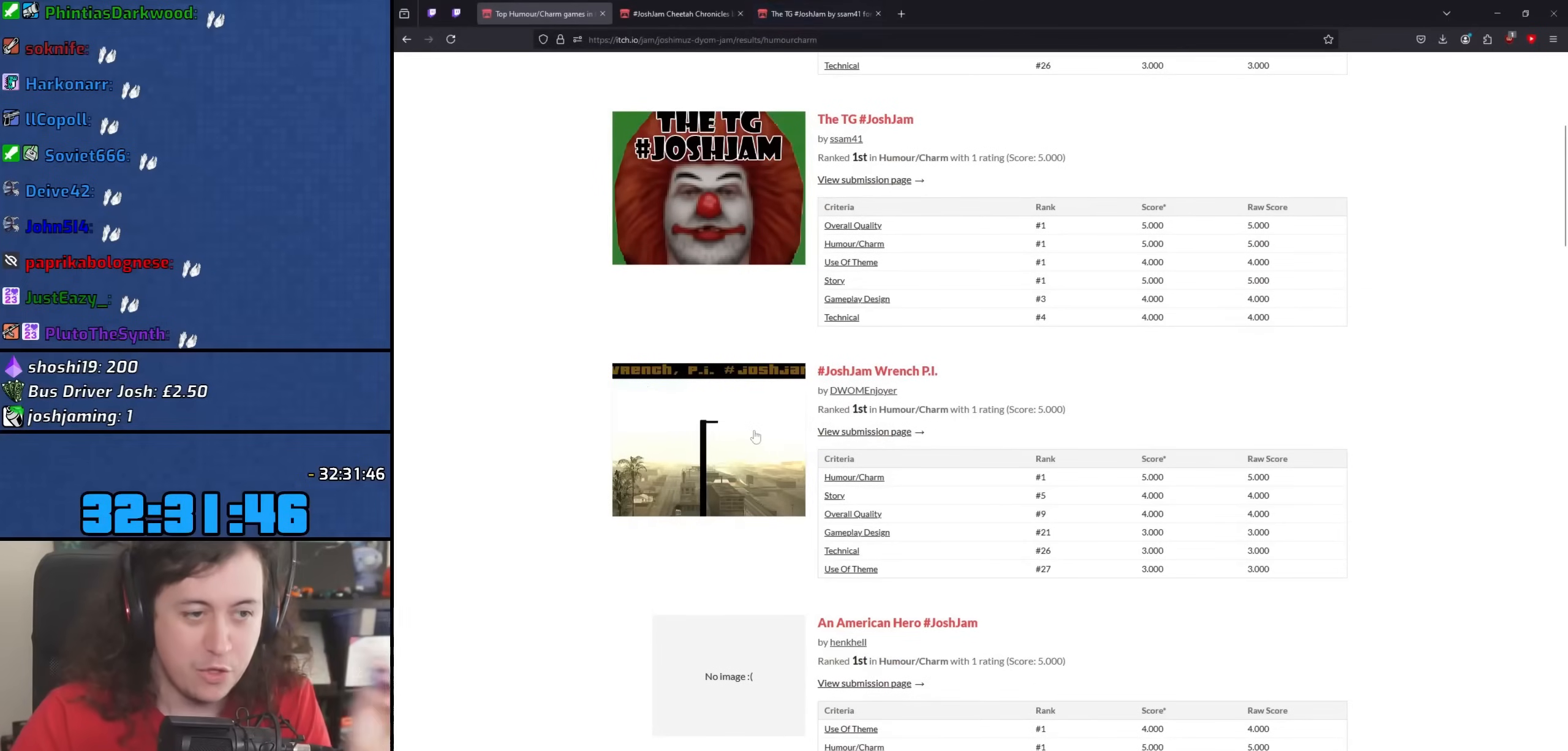
{"keys": [], "mouse": [], "events": []}
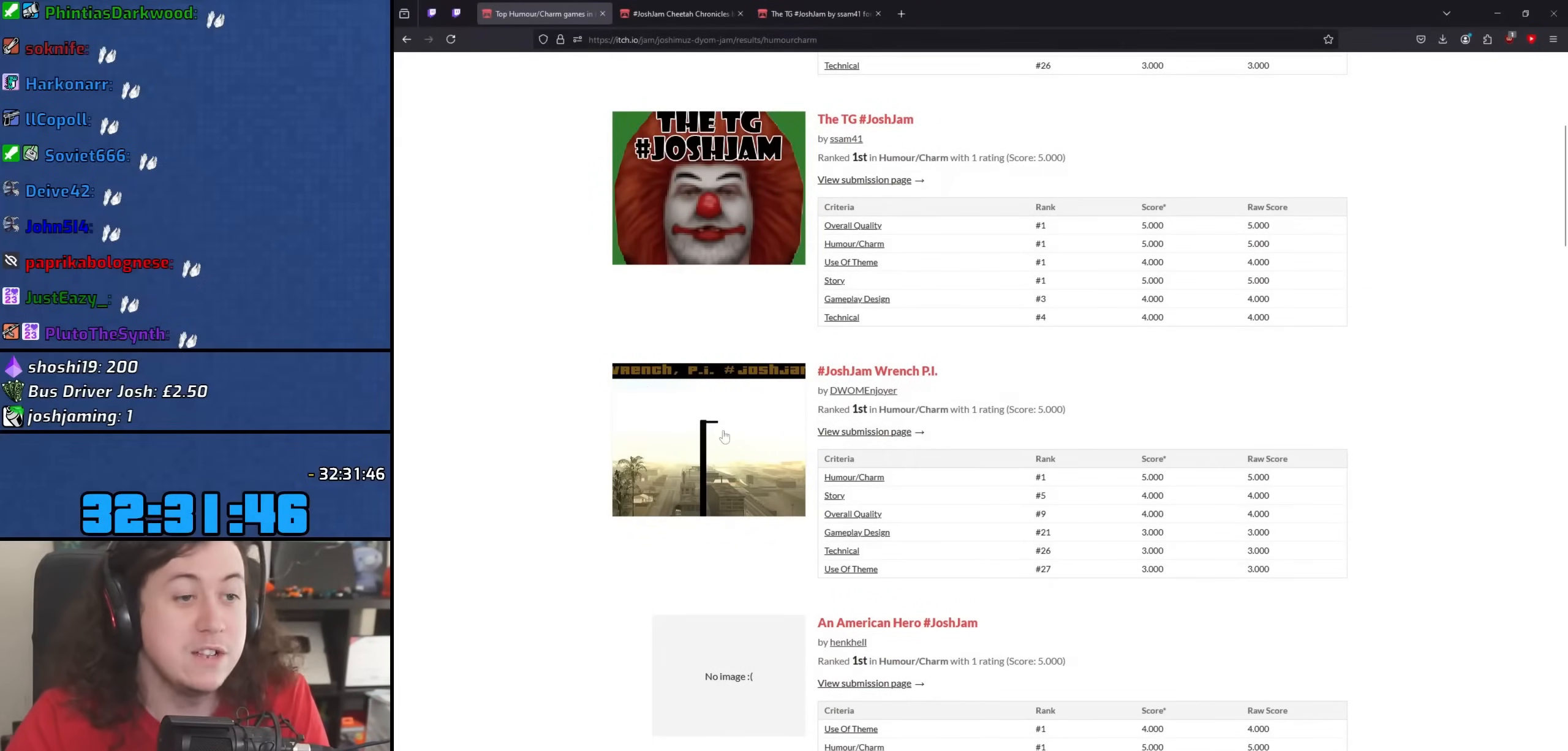
{"keys": [], "mouse": [], "events": []}
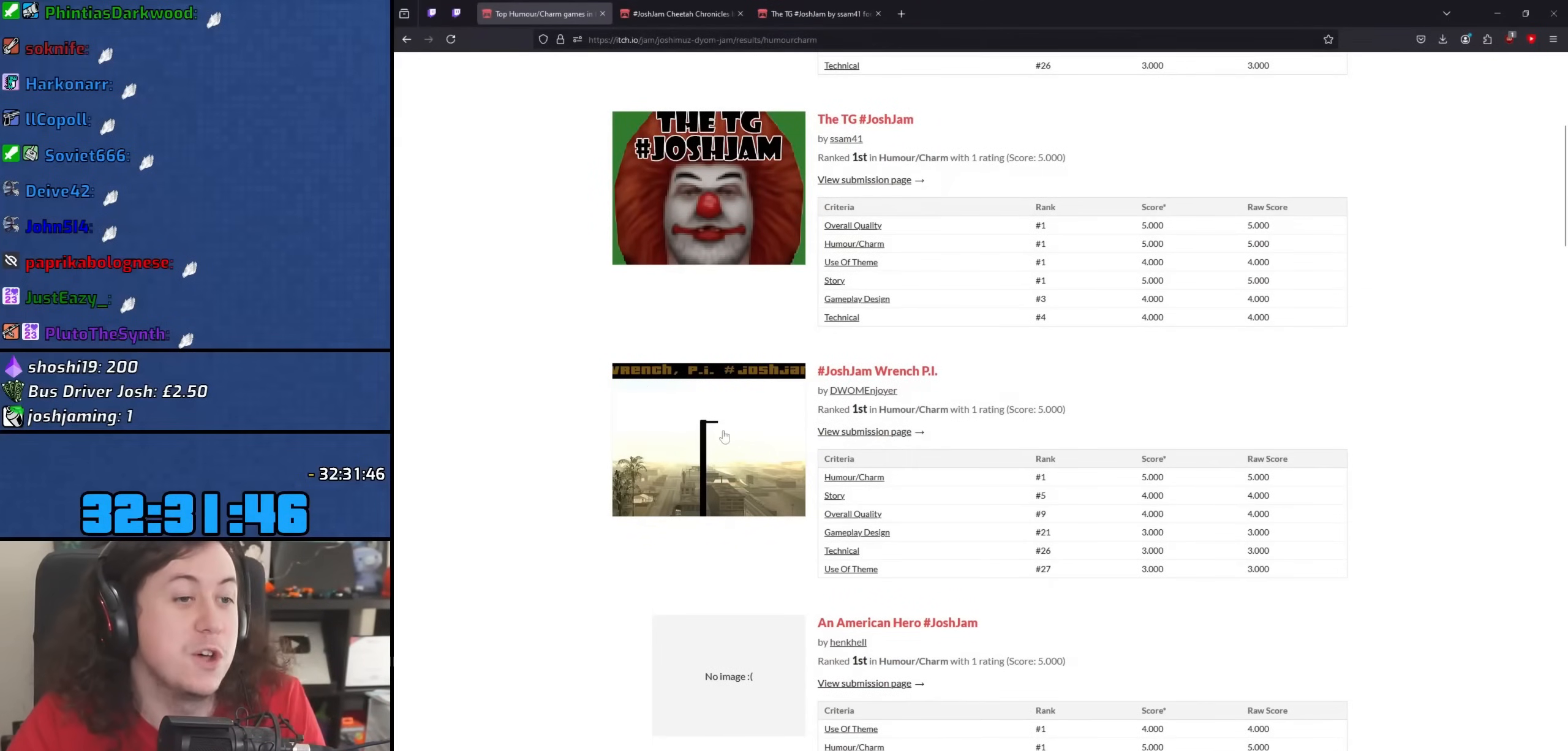
{"keys": [], "mouse": [], "events": []}
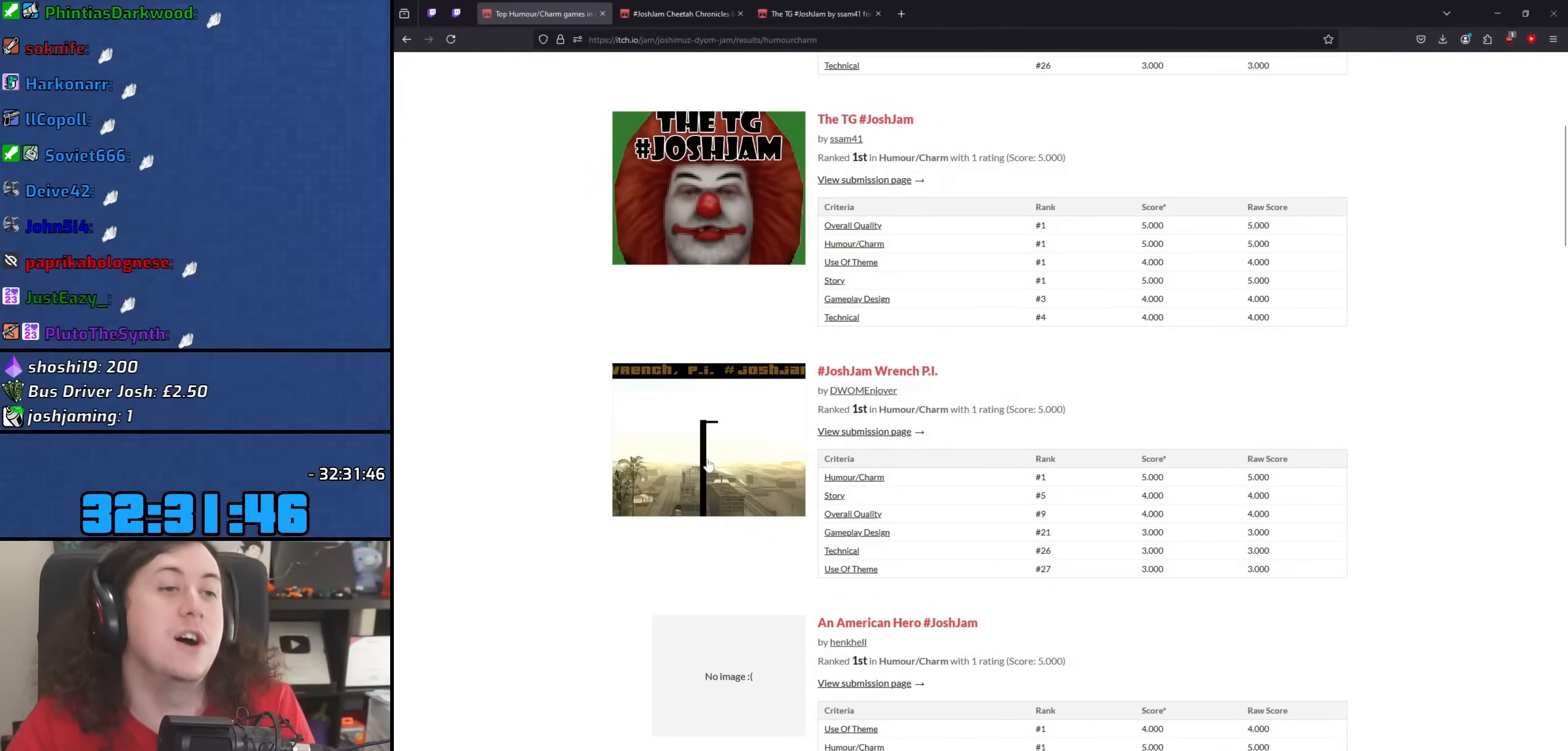
{"keys": [], "mouse": [], "events": []}
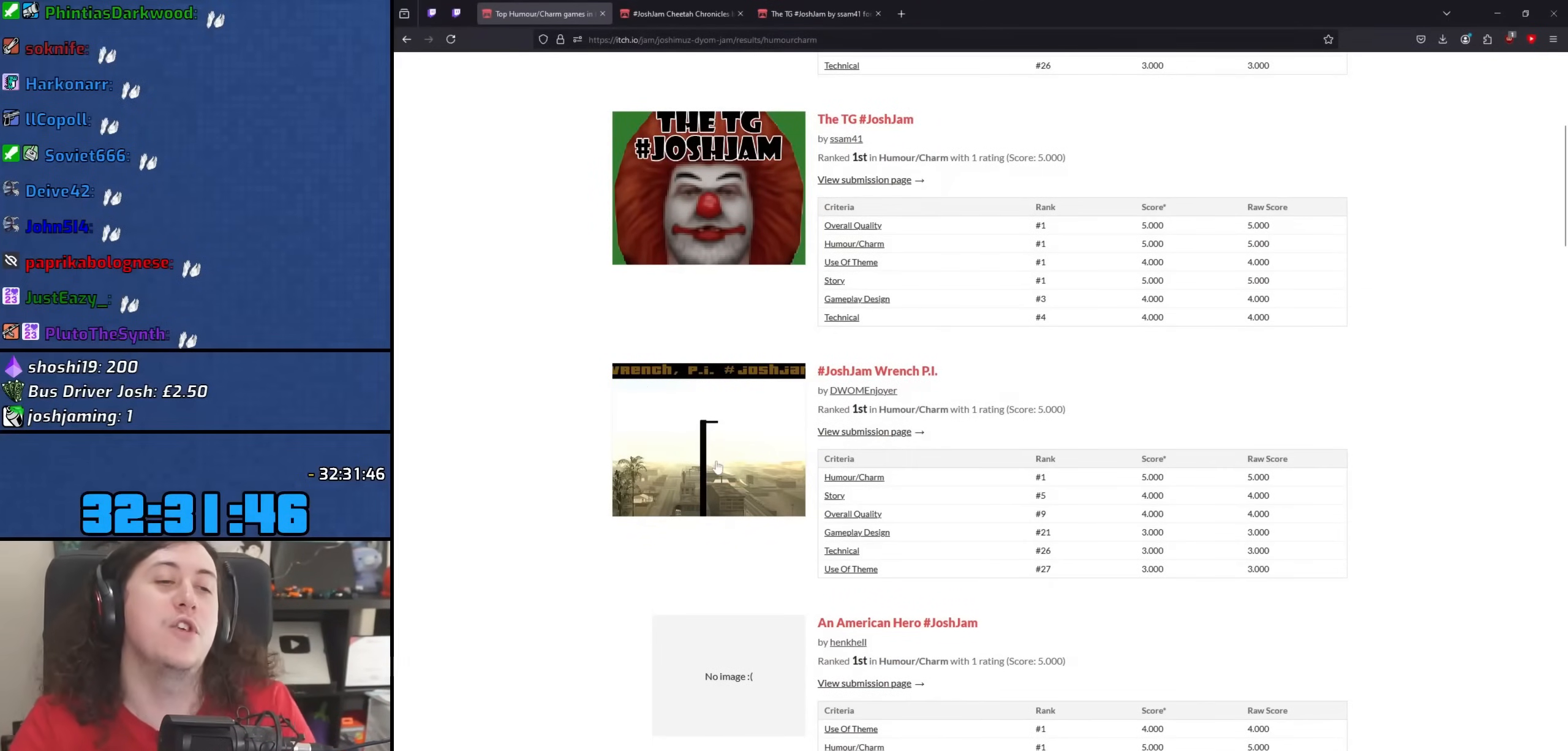
{"keys": [], "mouse": [], "events": []}
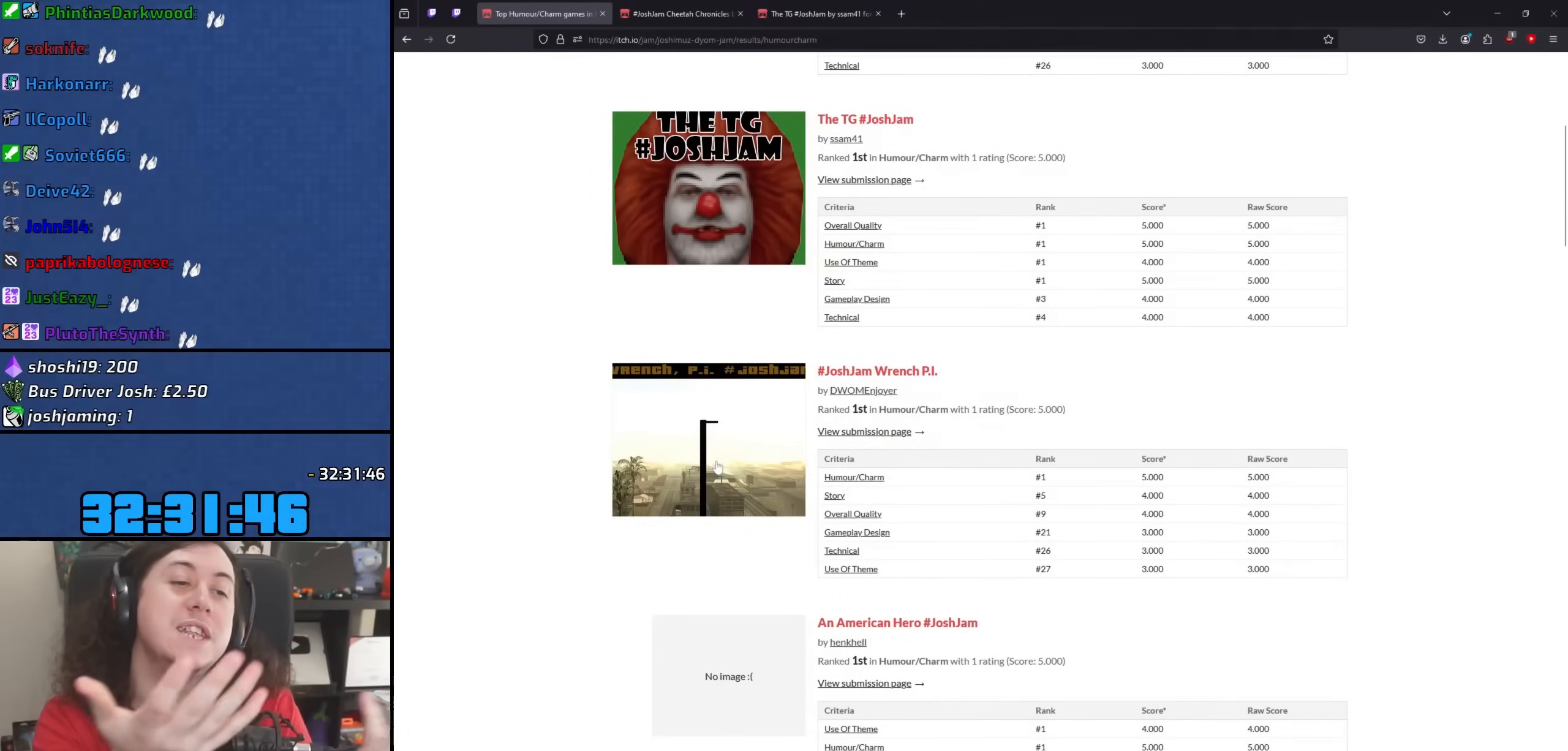
{"keys": [], "mouse": [], "events": []}
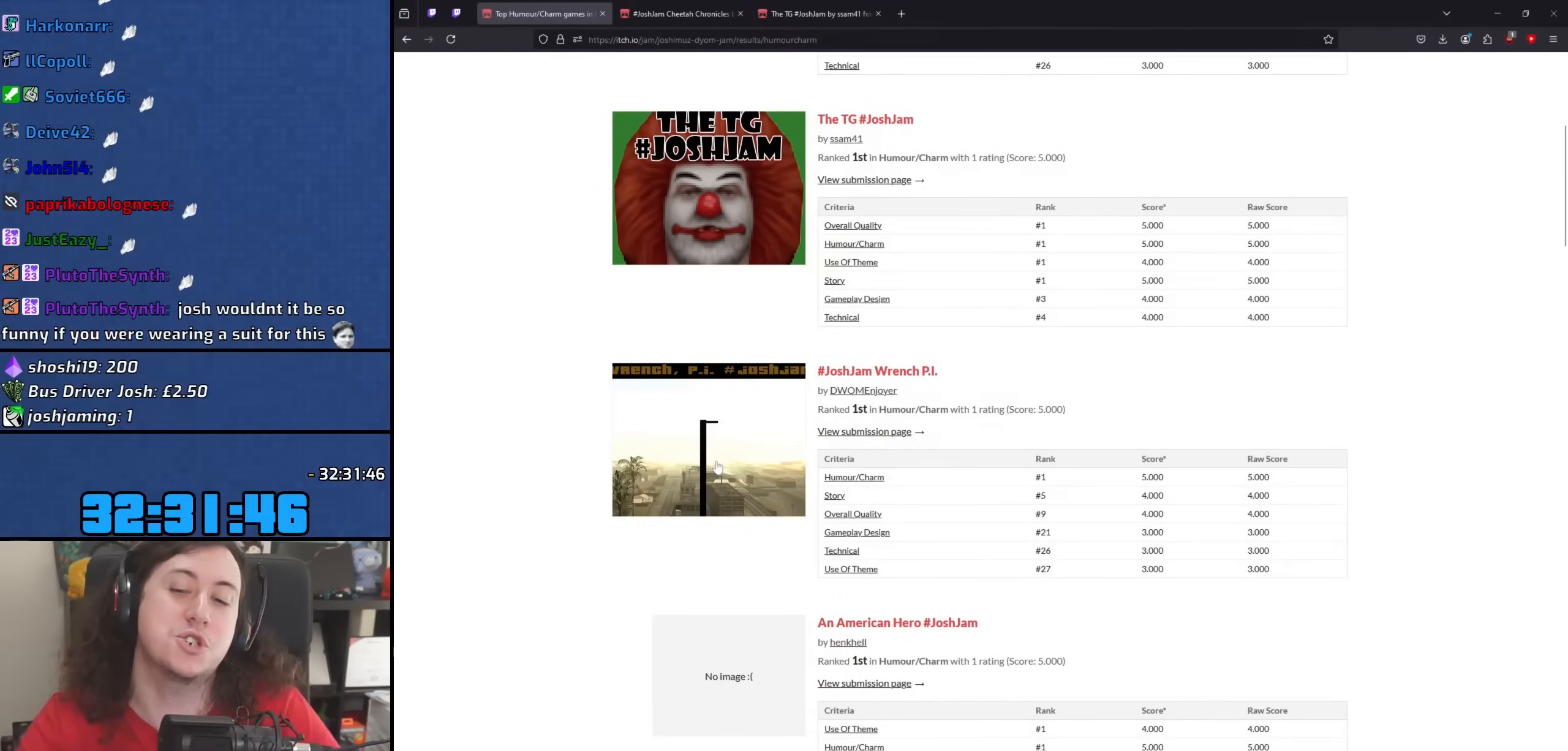
{"keys": [], "mouse": [], "events": []}
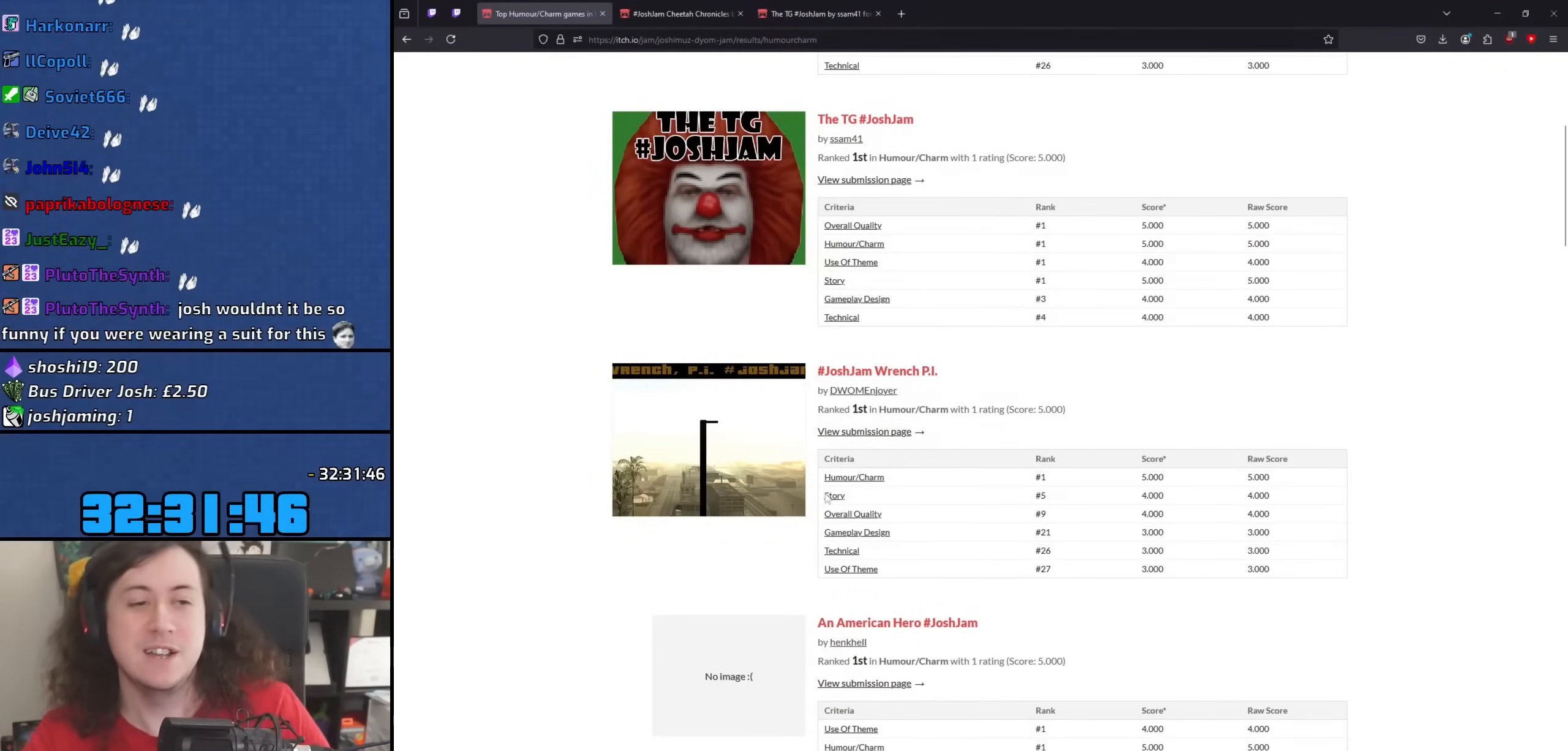
{"keys": [], "mouse": ["wheel"], "events": [[467, "mouse_wheel", "down"]]}
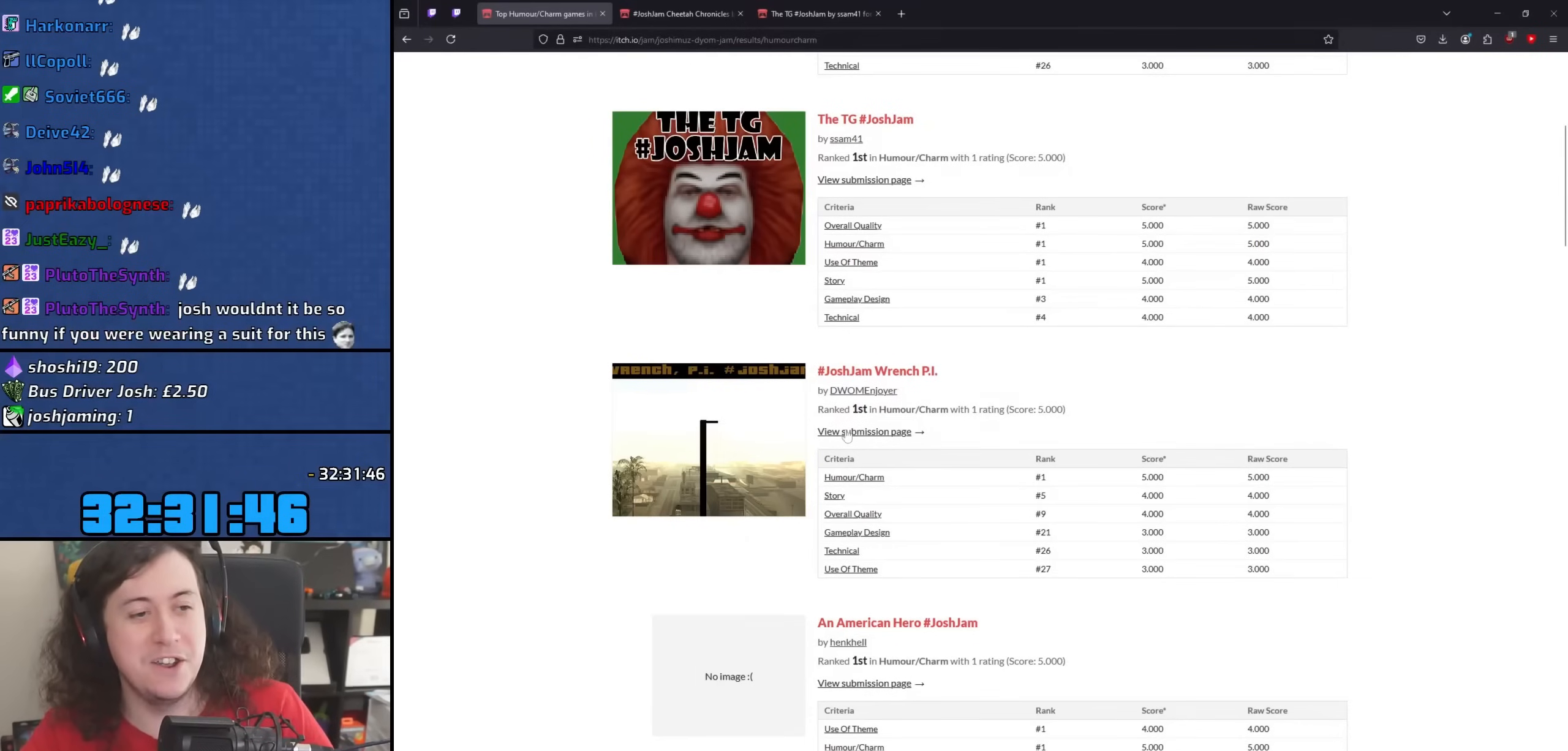
{"keys": [], "mouse": [], "events": [[50, "mouse_wheel", "up"]]}
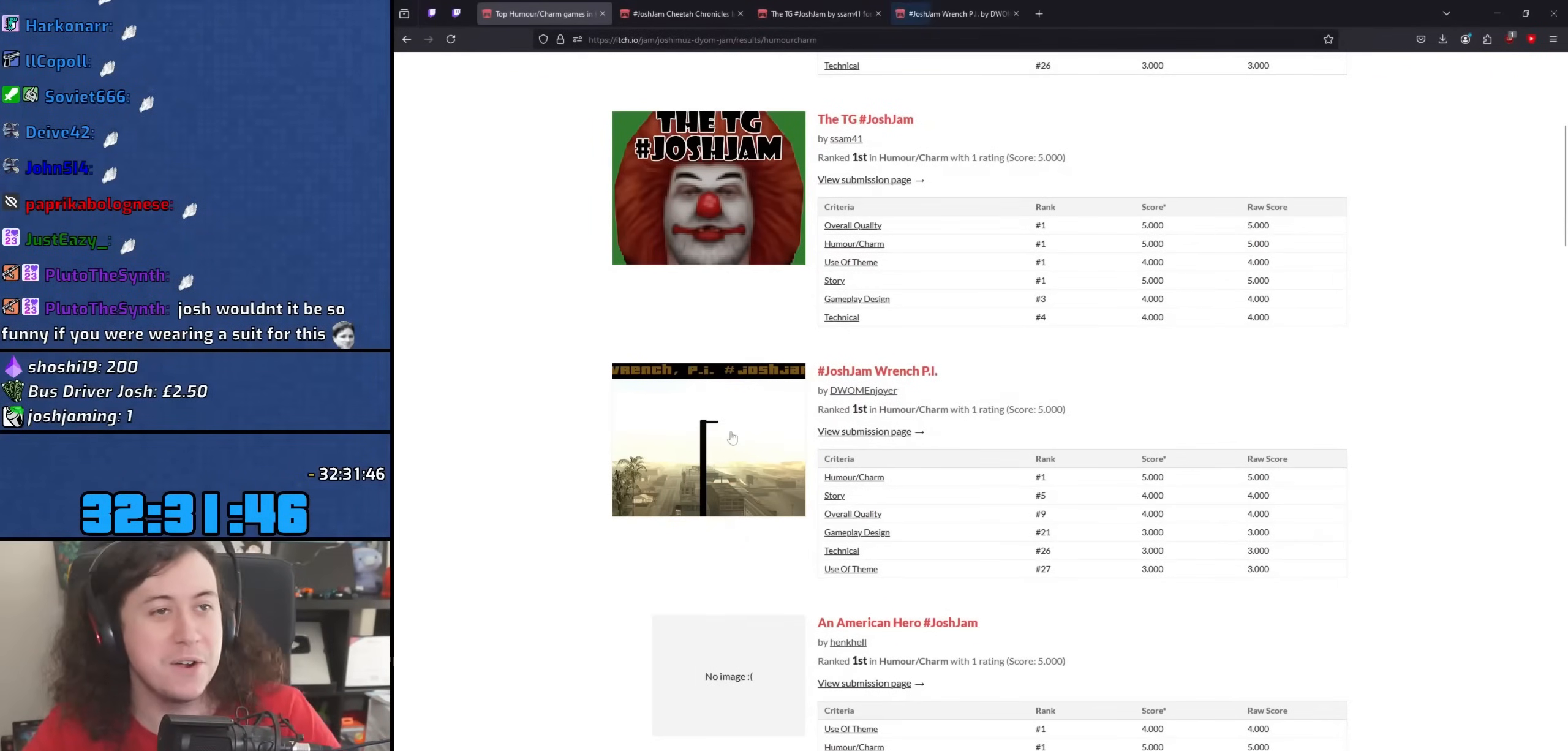
{"keys": [], "mouse": [], "events": []}
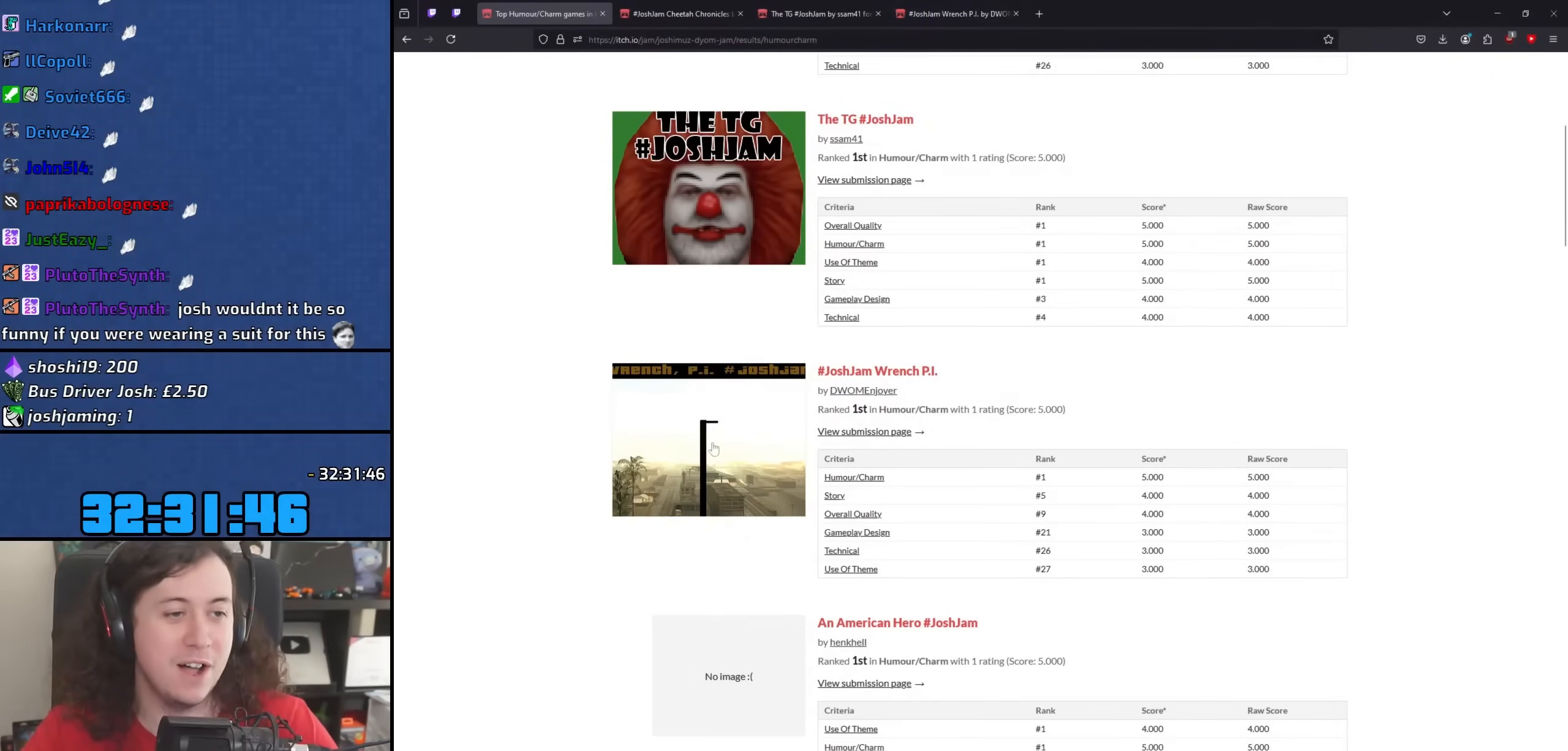
{"keys": [], "mouse": [], "events": []}
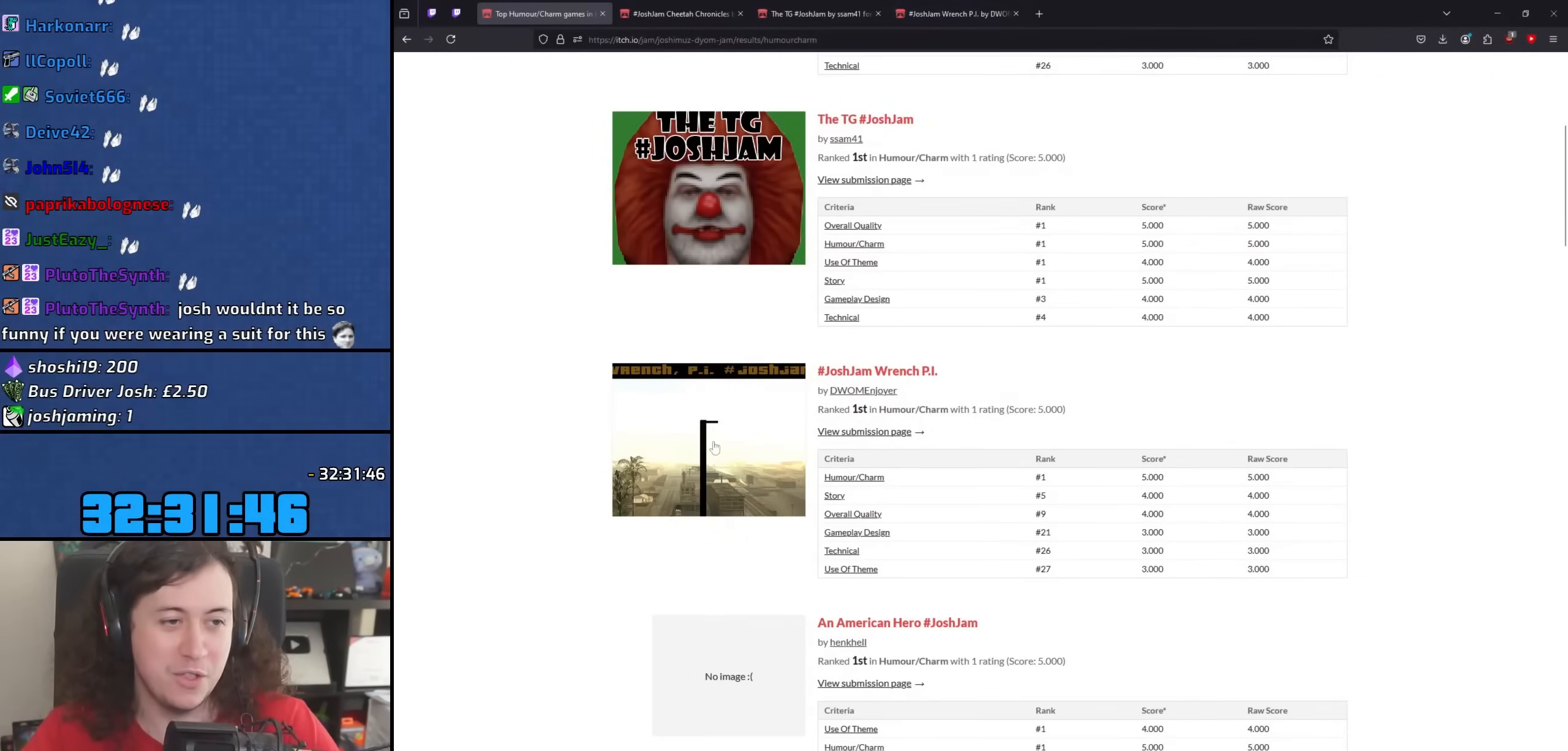
{"keys": [], "mouse": [], "events": []}
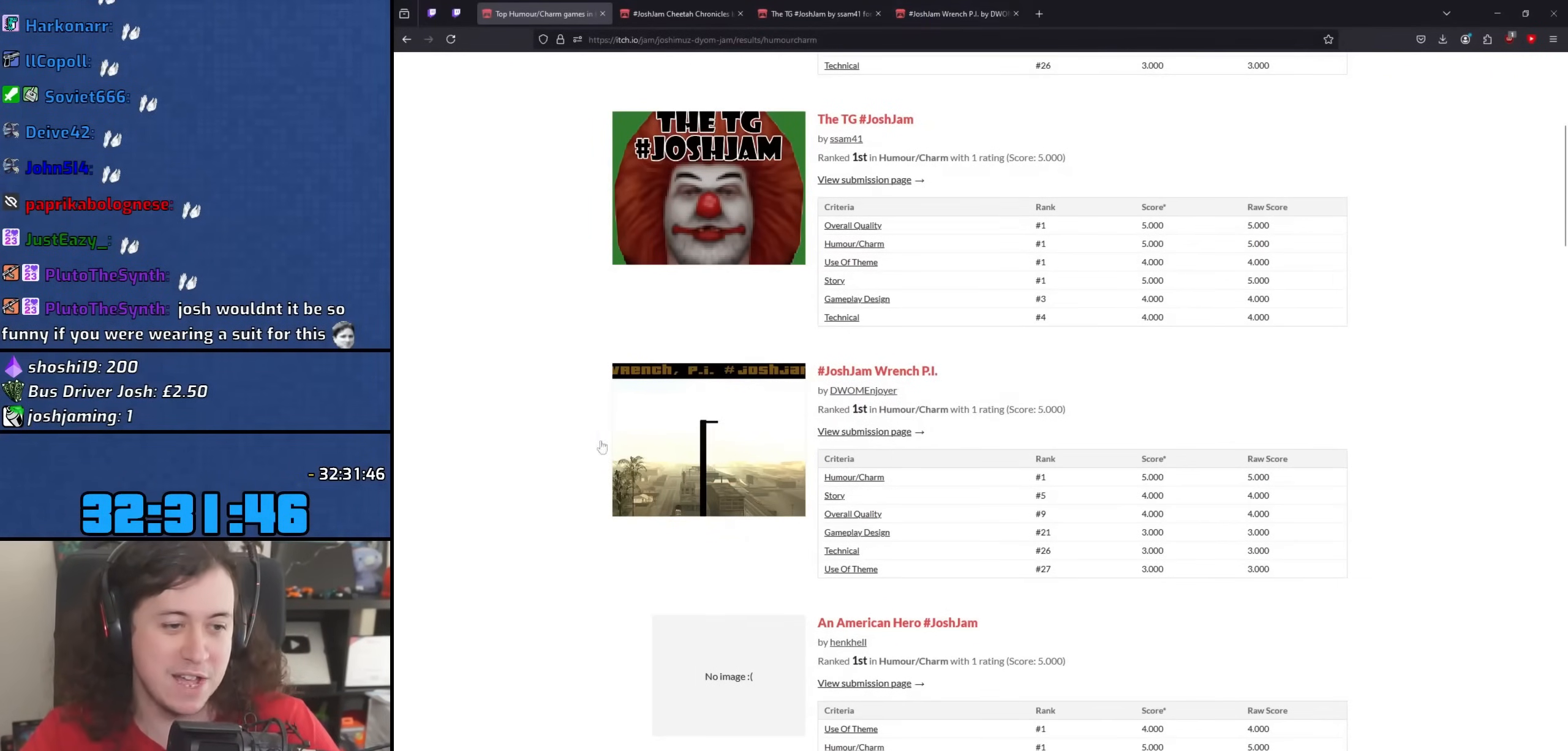
{"keys": [], "mouse": [], "events": [[50, "mouse_wheel", "down"], [300, "mouse_wheel", "up"]]}
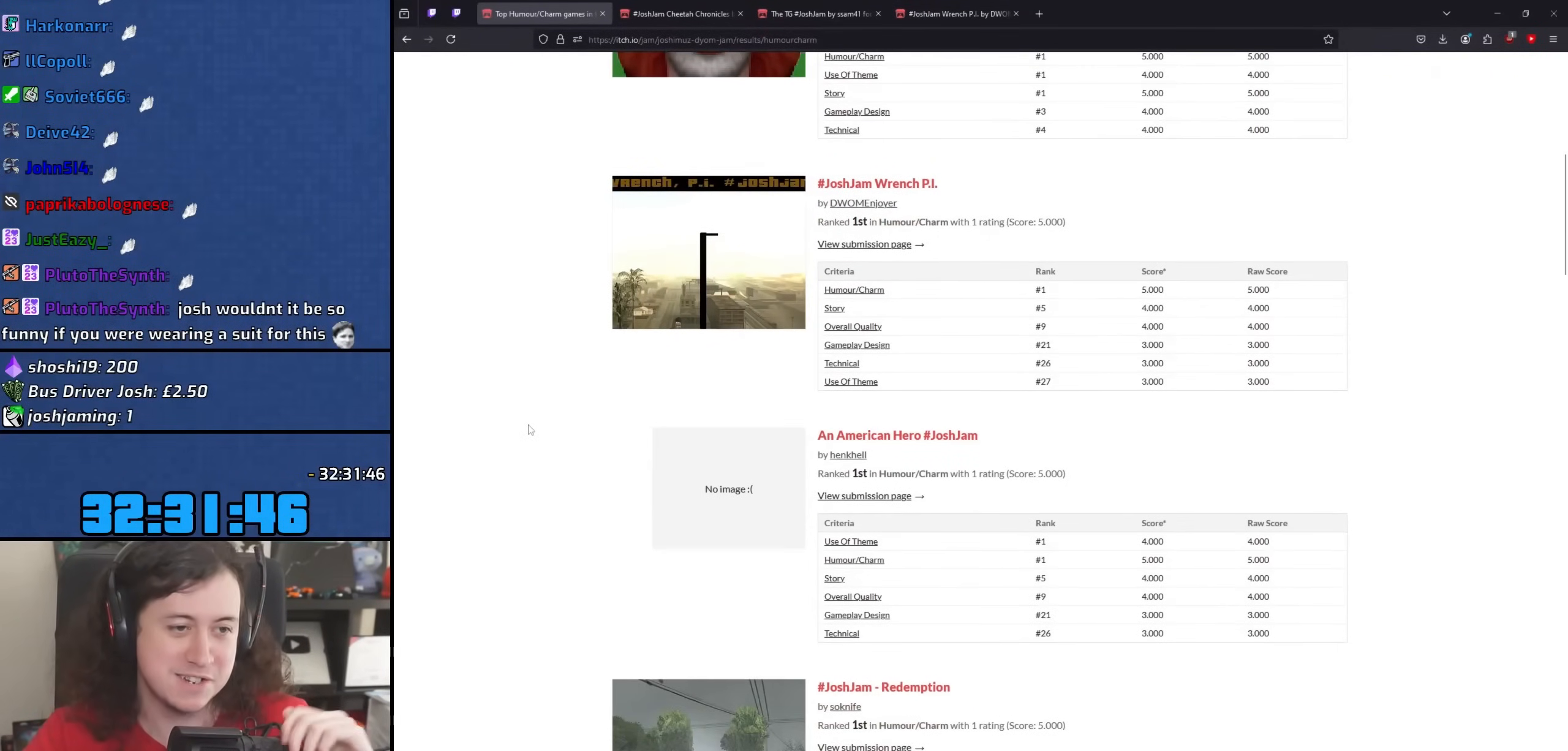
{"keys": [], "mouse": [], "events": []}
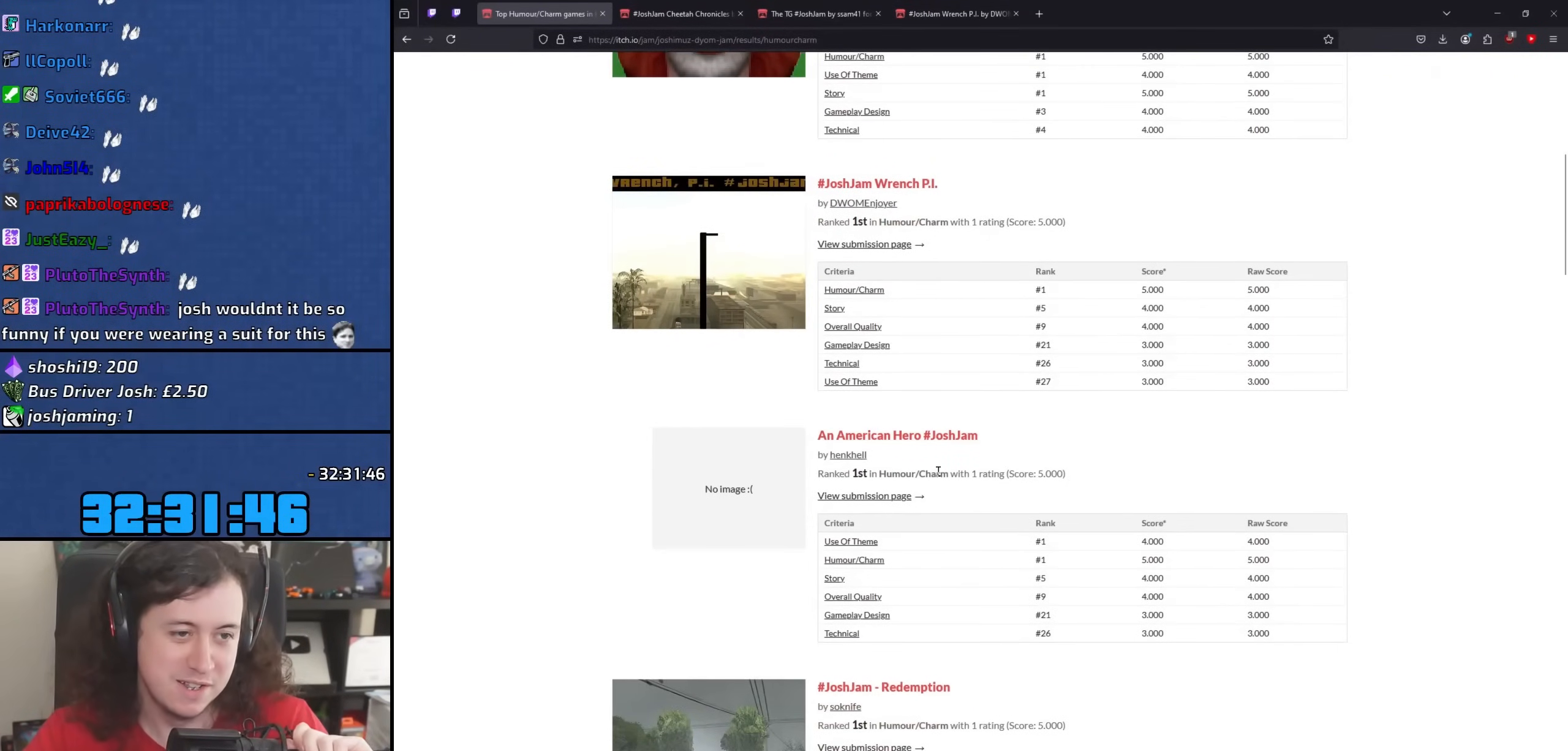
{"keys": [], "mouse": [], "events": []}
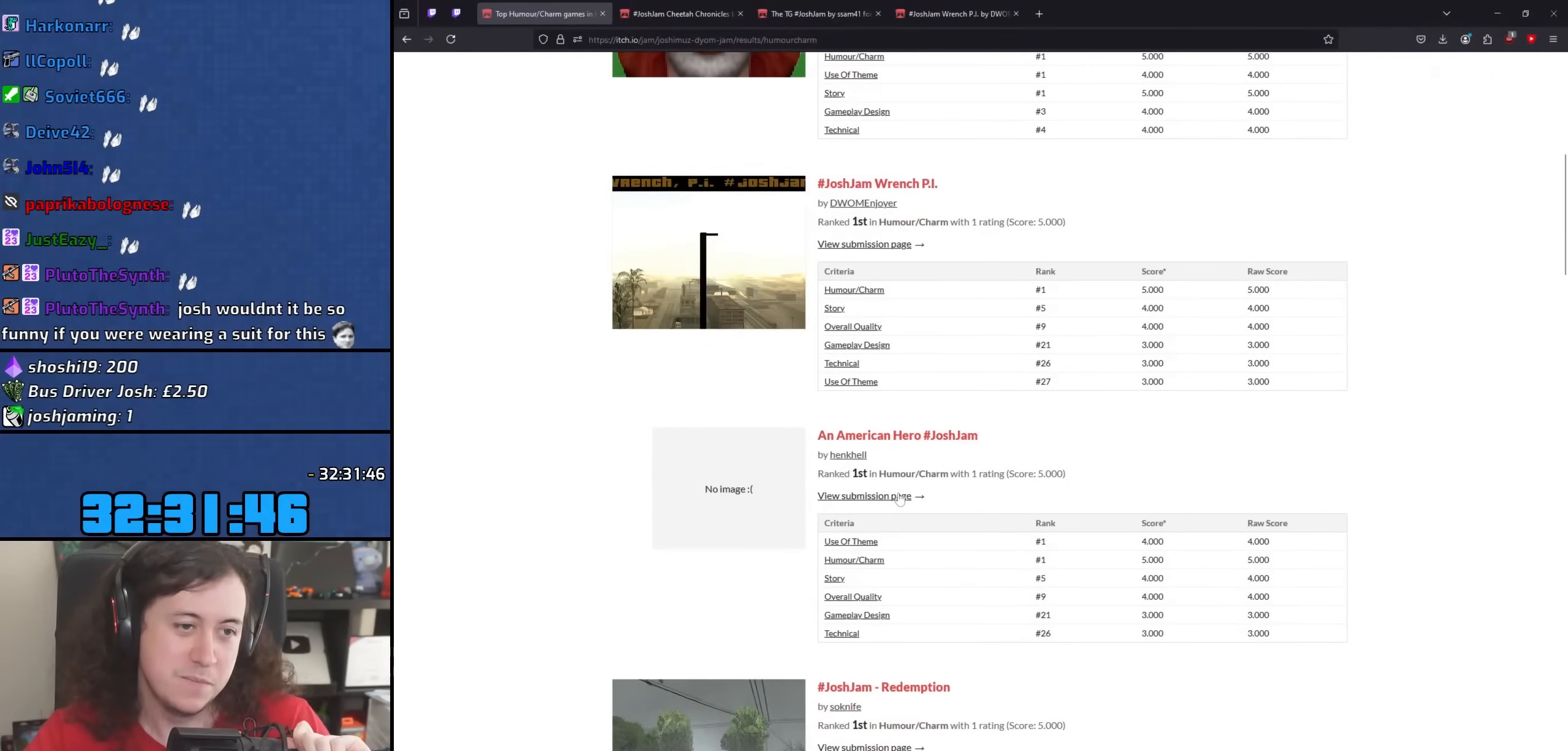
{"keys": [], "mouse": [], "events": [[83, "mouse_wheel", "down"], [200, "mouse_wheel", "up"]]}
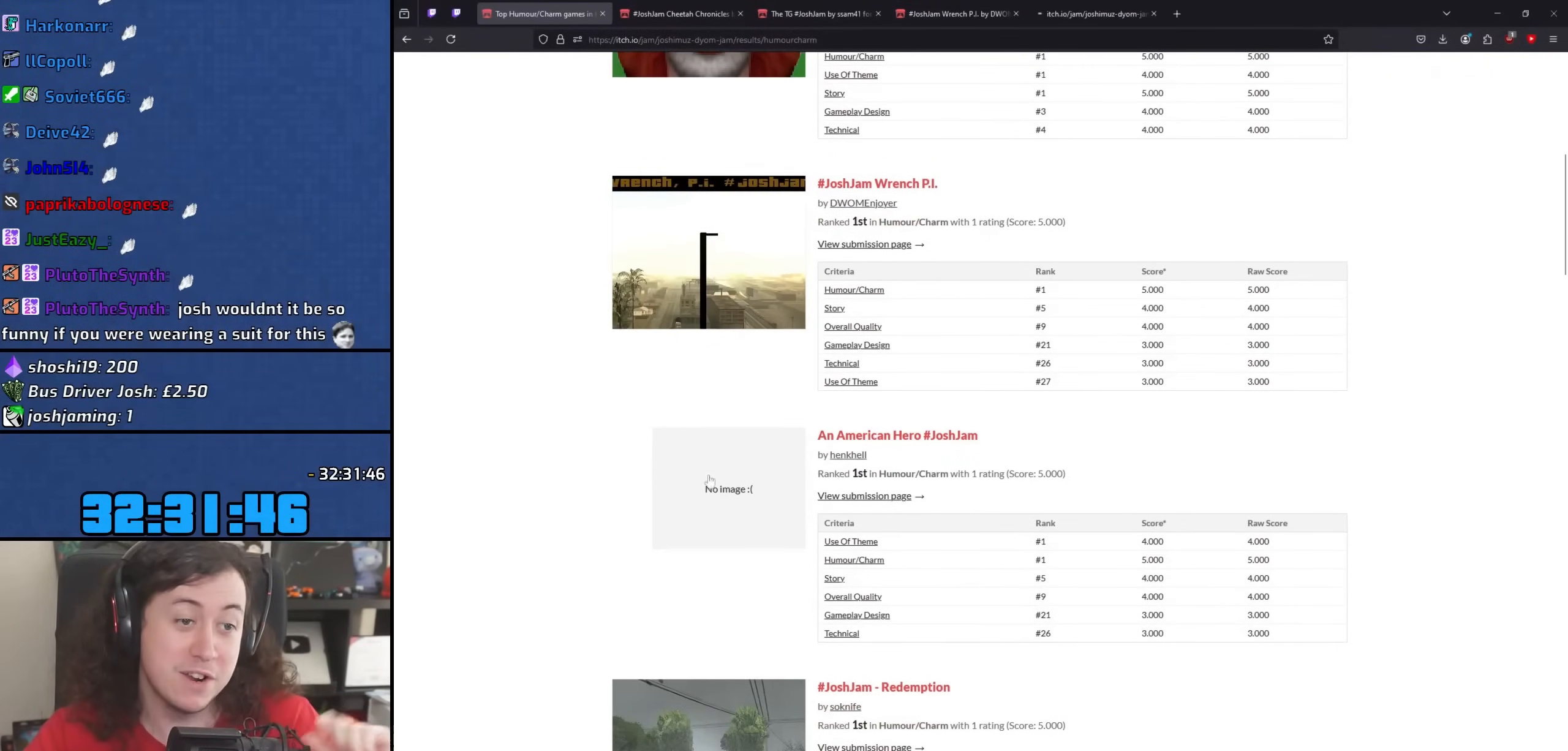
{"keys": [], "mouse": [], "events": [[50, "mouse_wheel", "down"], [283, "mouse_wheel", "up"]]}